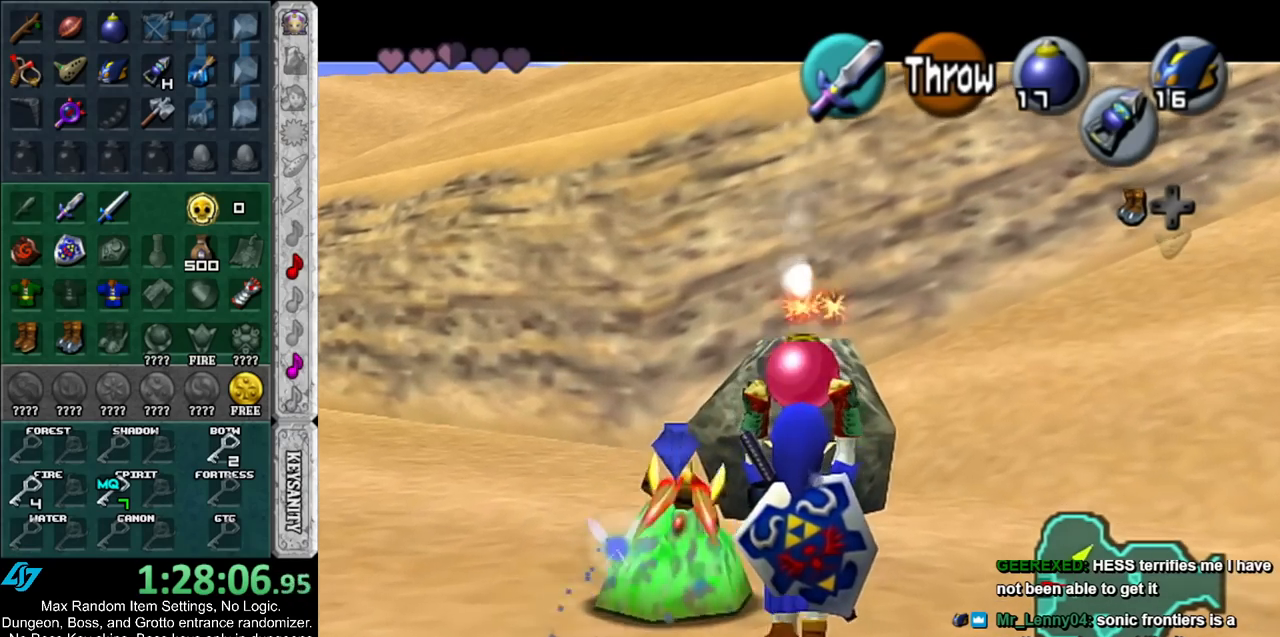
Gameplay with a controller (Nintendo layout); each line is a JSON object with the inputs held at the frame after it. "events" lists button and stick changes between this image and that frame as [ms after this image, input, new state], when the widget could be followed in between. Not read: L2 L3 R3.
{"buttons": ["L1", "R1", "Z"], "left_stick": "center", "right_stick": "center", "events": [[133, "R1", "down"], [250, "R1", "up"], [333, "Z", "down"], [433, "R1", "down"], [433, "left_stick", "center"]]}
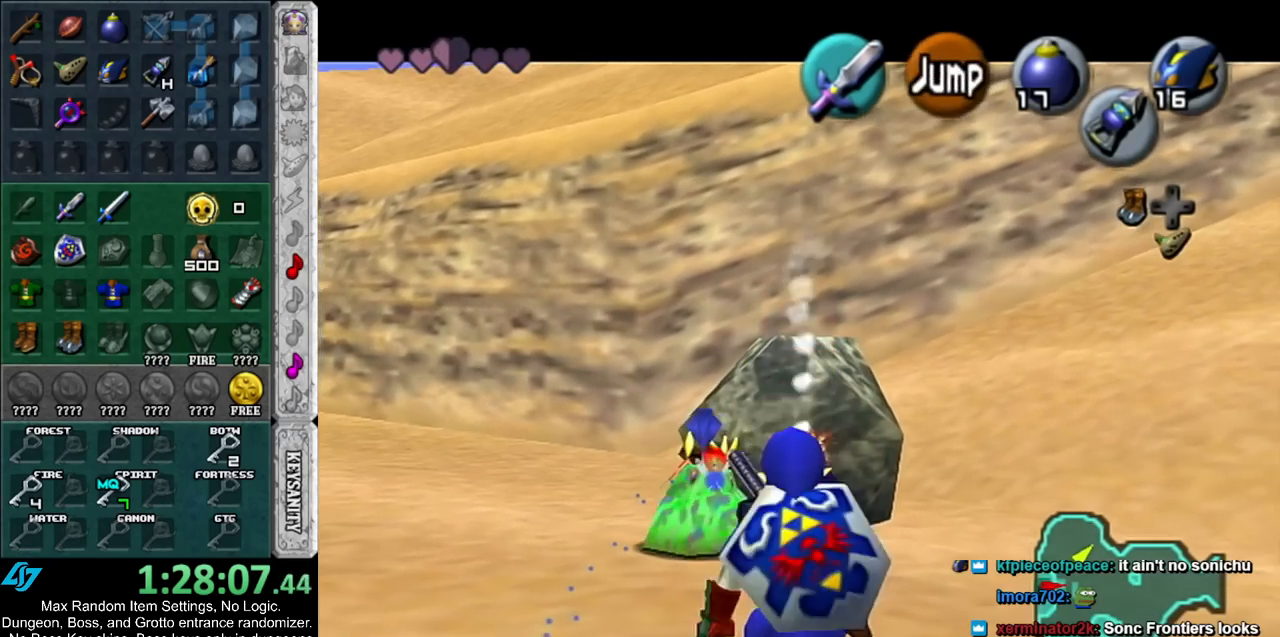
{"buttons": ["L1", "R1", "Z"], "left_stick": "center", "right_stick": "center", "events": [[317, "A", "down"], [433, "A", "up"]]}
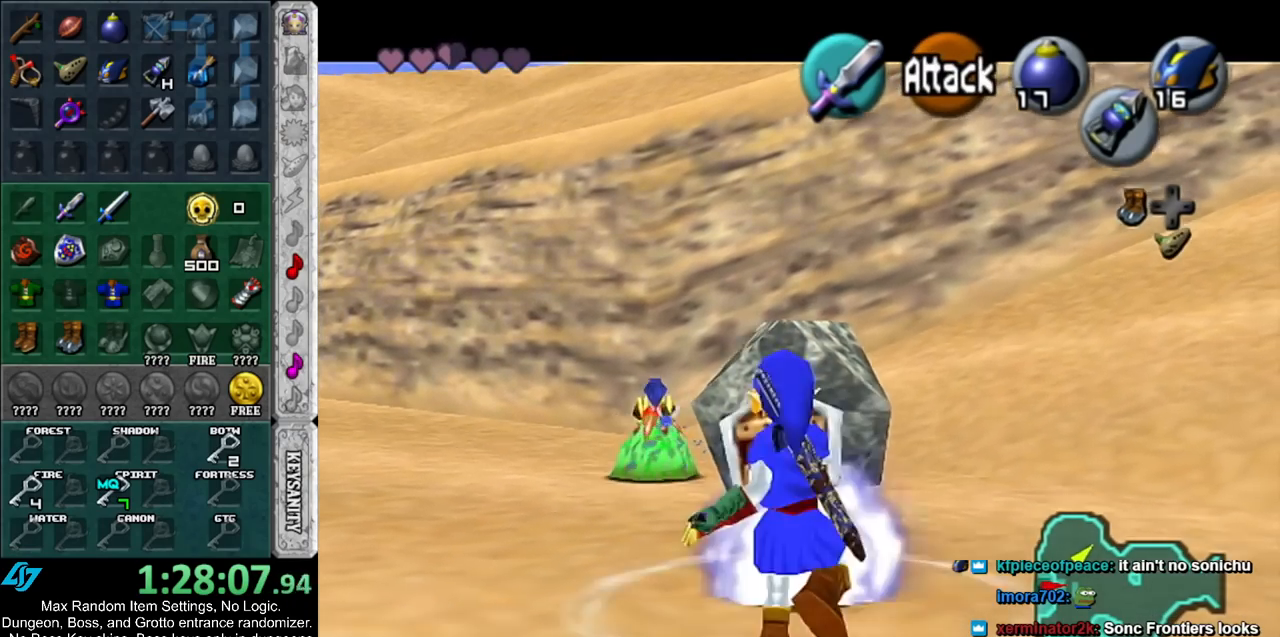
{"buttons": ["L1", "Z"], "left_stick": "center", "right_stick": "center", "events": [[67, "left_stick", "down"], [350, "R1", "up"], [383, "left_stick", "center"]]}
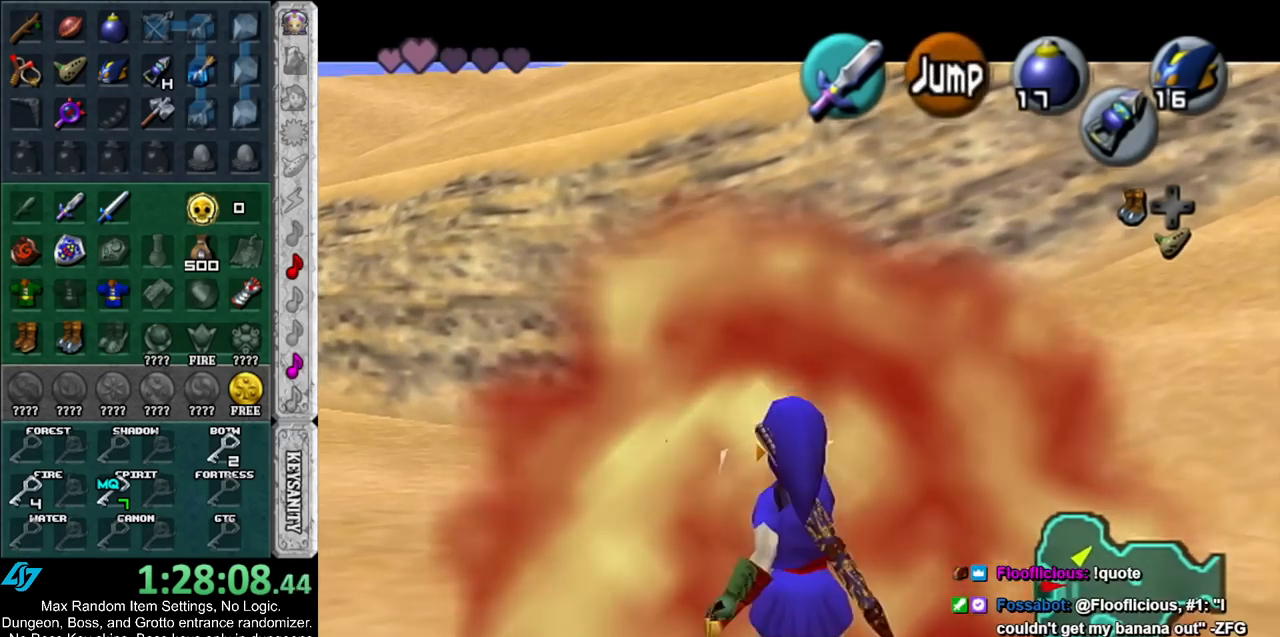
{"buttons": ["L1"], "left_stick": "center", "right_stick": "center", "events": [[283, "A", "down"], [433, "A", "up"], [433, "Z", "up"]]}
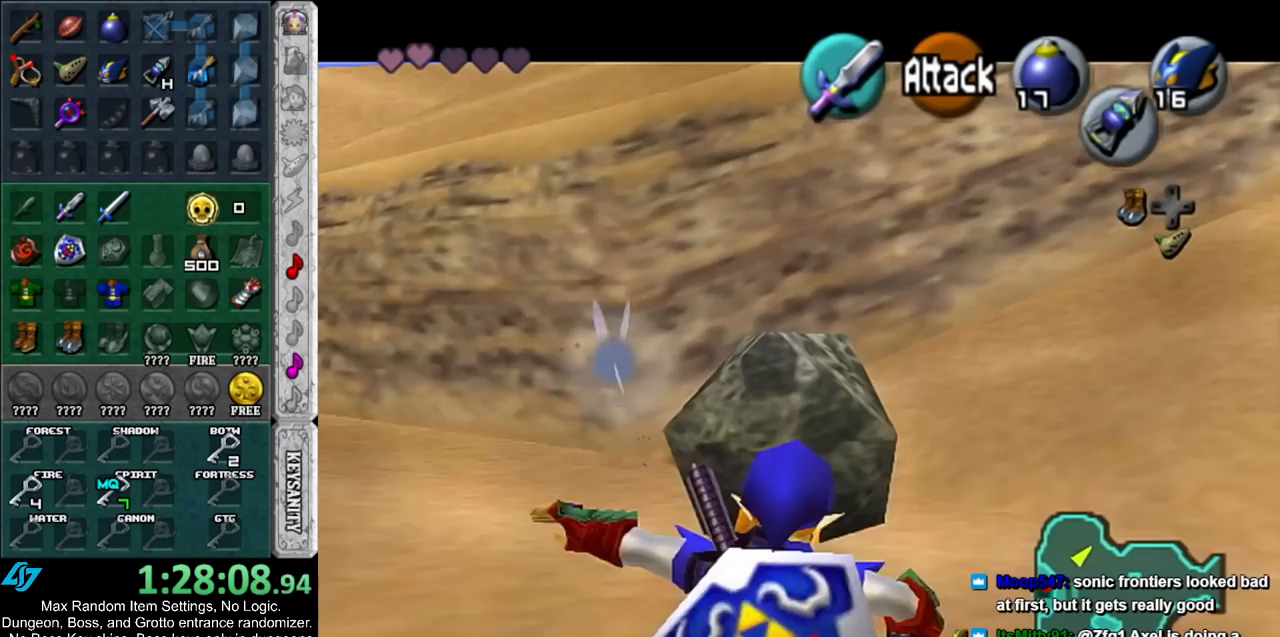
{"buttons": ["Y", "L1"], "left_stick": "down", "right_stick": "center", "events": [[400, "Y", "down"], [467, "left_stick", "down"]]}
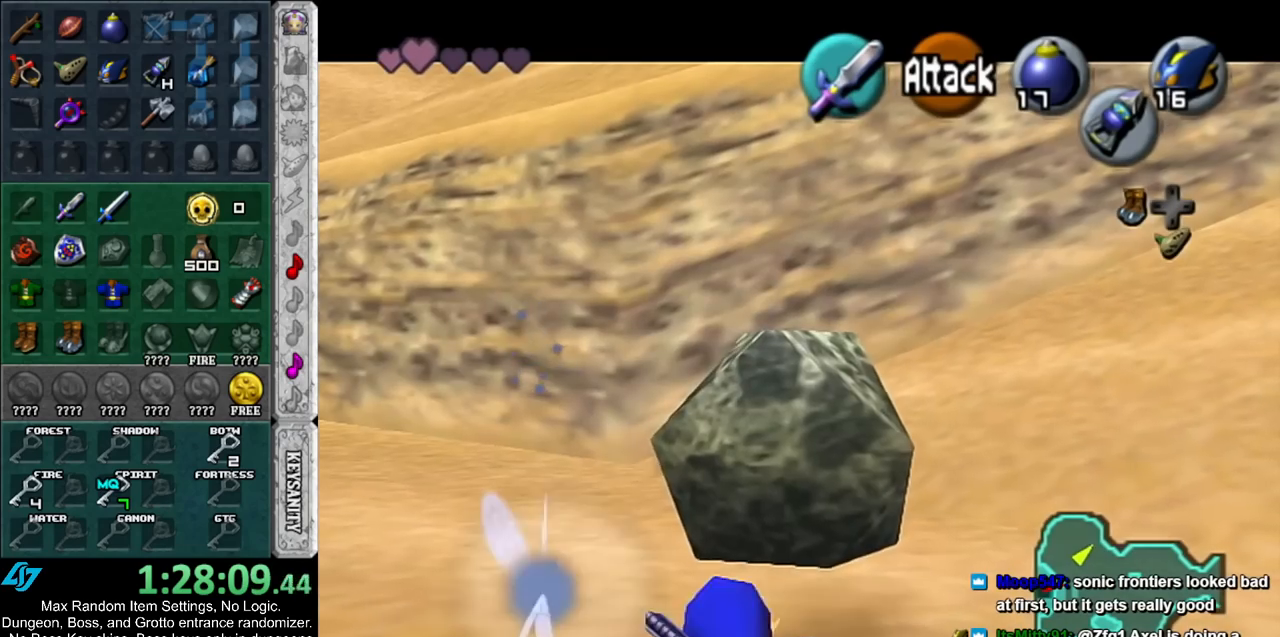
{"buttons": ["L1"], "left_stick": "down", "right_stick": "center", "events": [[33, "Y", "up"]]}
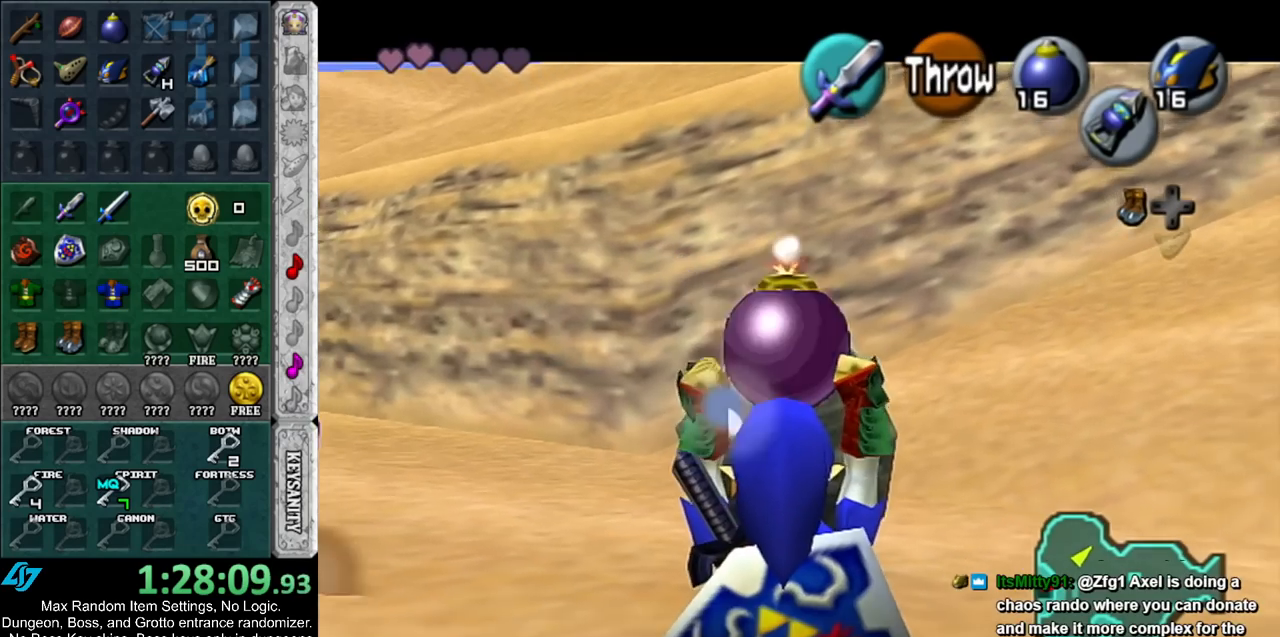
{"buttons": ["L1"], "left_stick": "up", "right_stick": "center", "events": [[100, "left_stick", "center"], [183, "left_stick", "up"]]}
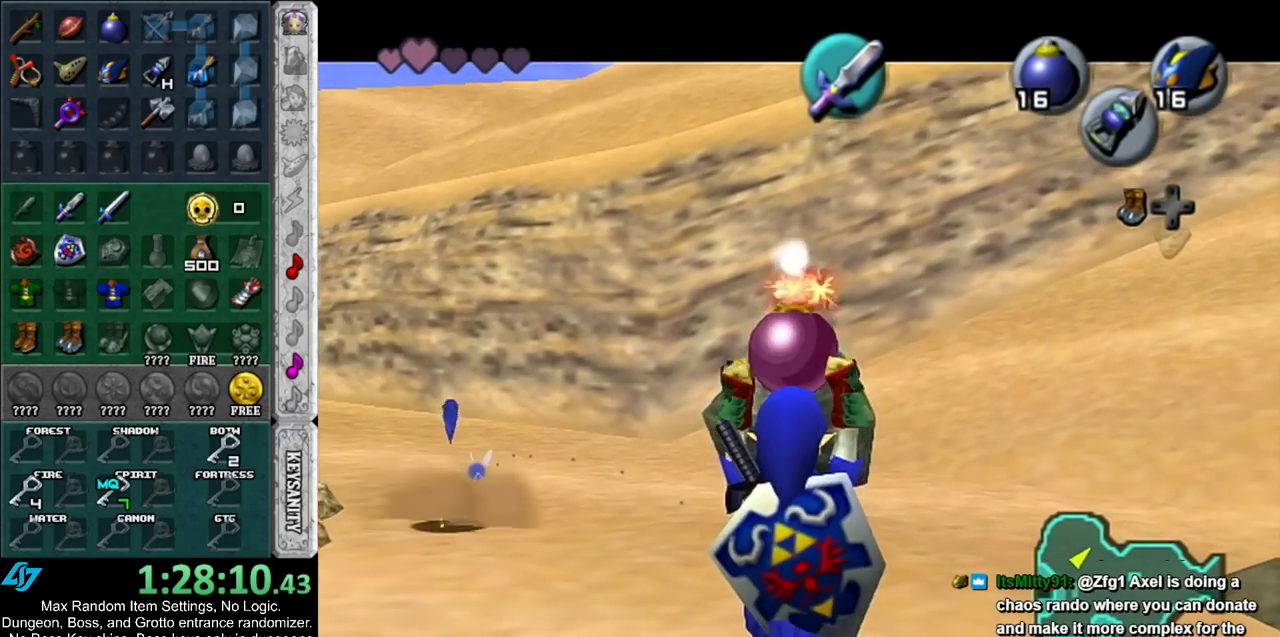
{"buttons": ["L1"], "left_stick": "up", "right_stick": "center", "events": []}
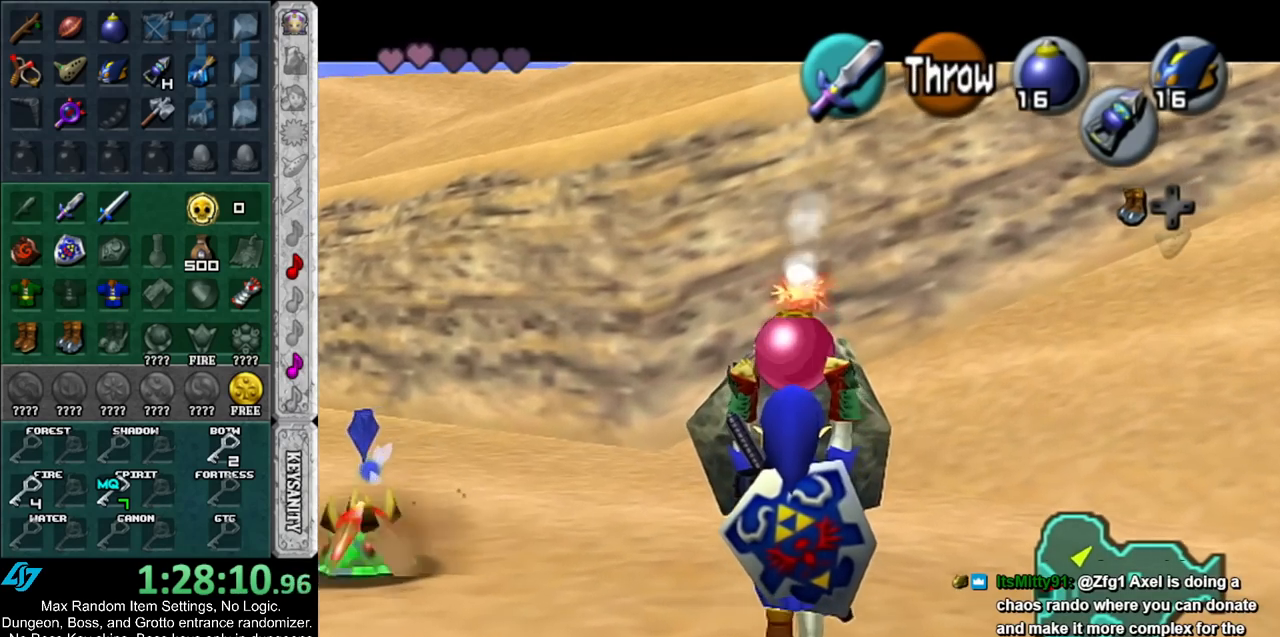
{"buttons": ["L1"], "left_stick": "up", "right_stick": "center", "events": []}
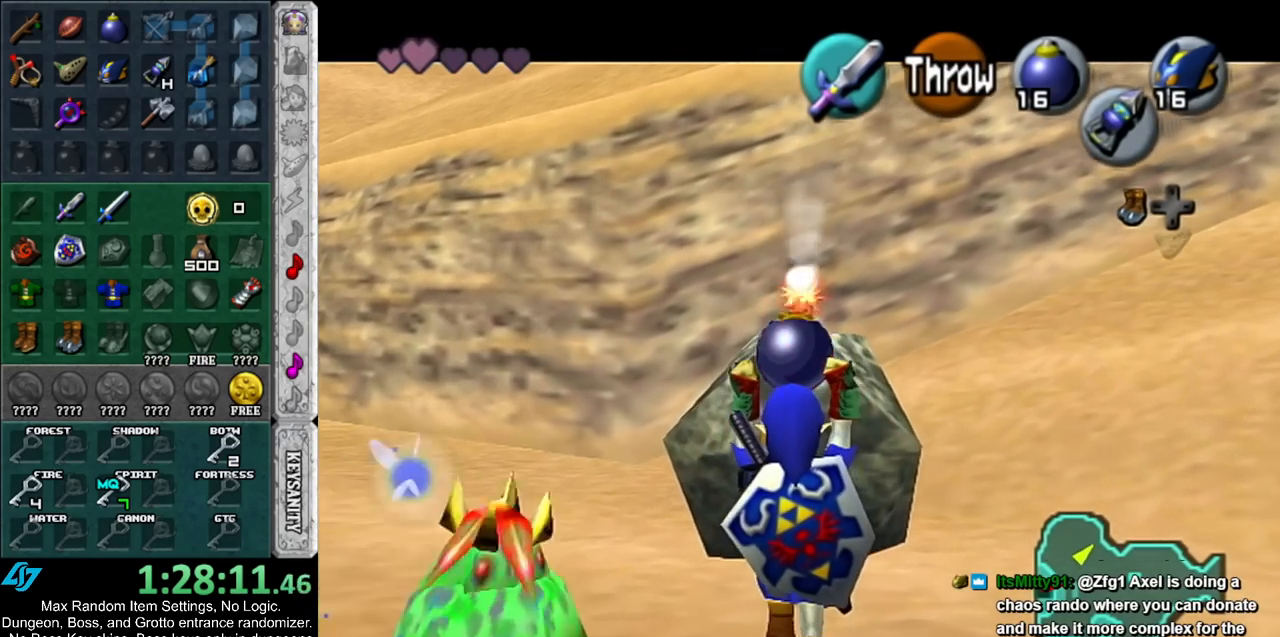
{"buttons": ["L1"], "left_stick": "center", "right_stick": "center", "events": [[383, "left_stick", "center"]]}
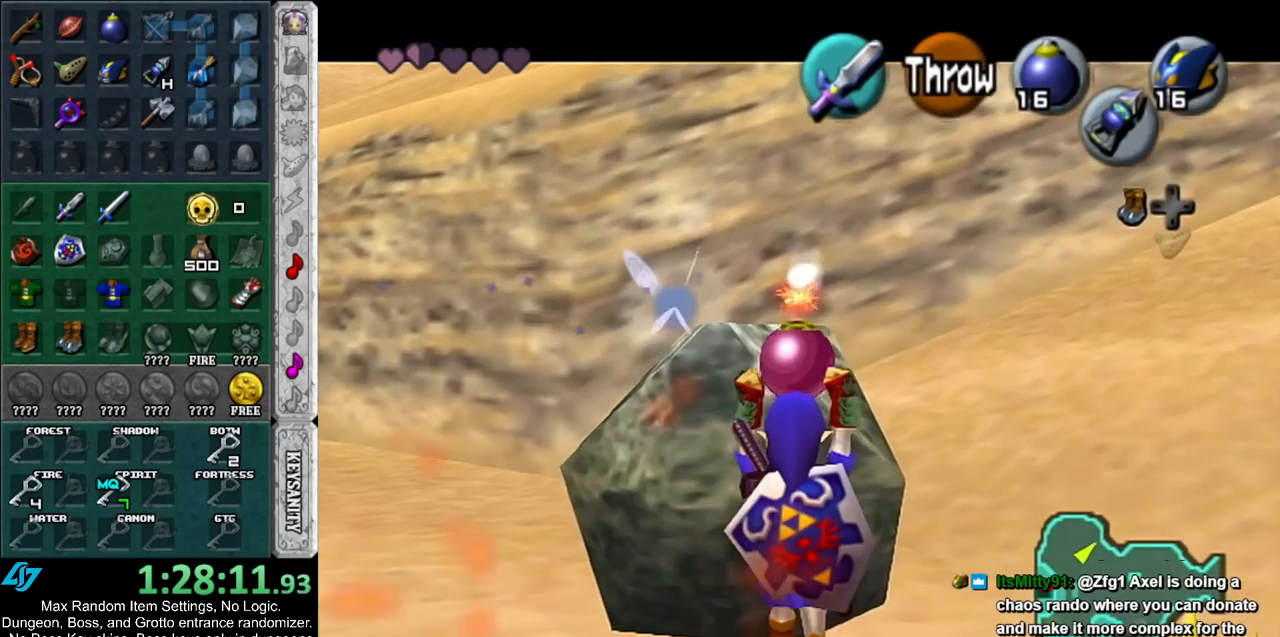
{"buttons": ["L1", "R1", "Z"], "left_stick": "center", "right_stick": "center", "events": [[100, "left_stick", "down"], [183, "R1", "down"], [317, "R1", "up"], [433, "Z", "down"], [500, "R1", "down"], [500, "left_stick", "center"]]}
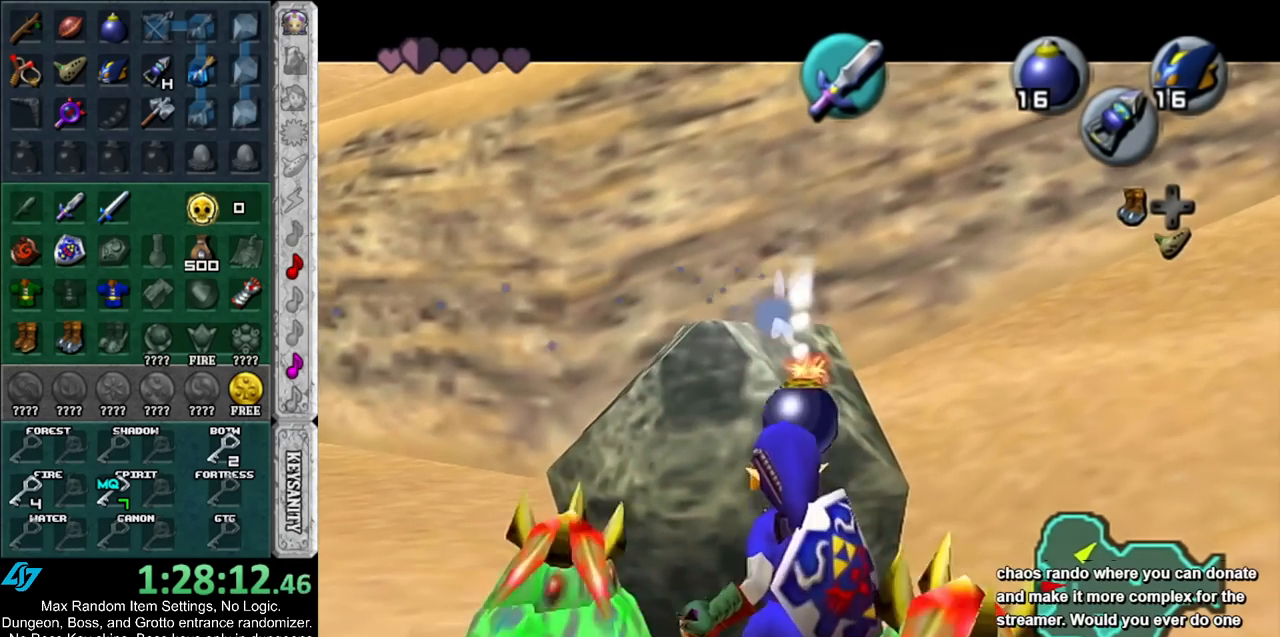
{"buttons": ["A", "L1", "R1", "Z"], "left_stick": "center", "right_stick": "center", "events": [[433, "A", "down"]]}
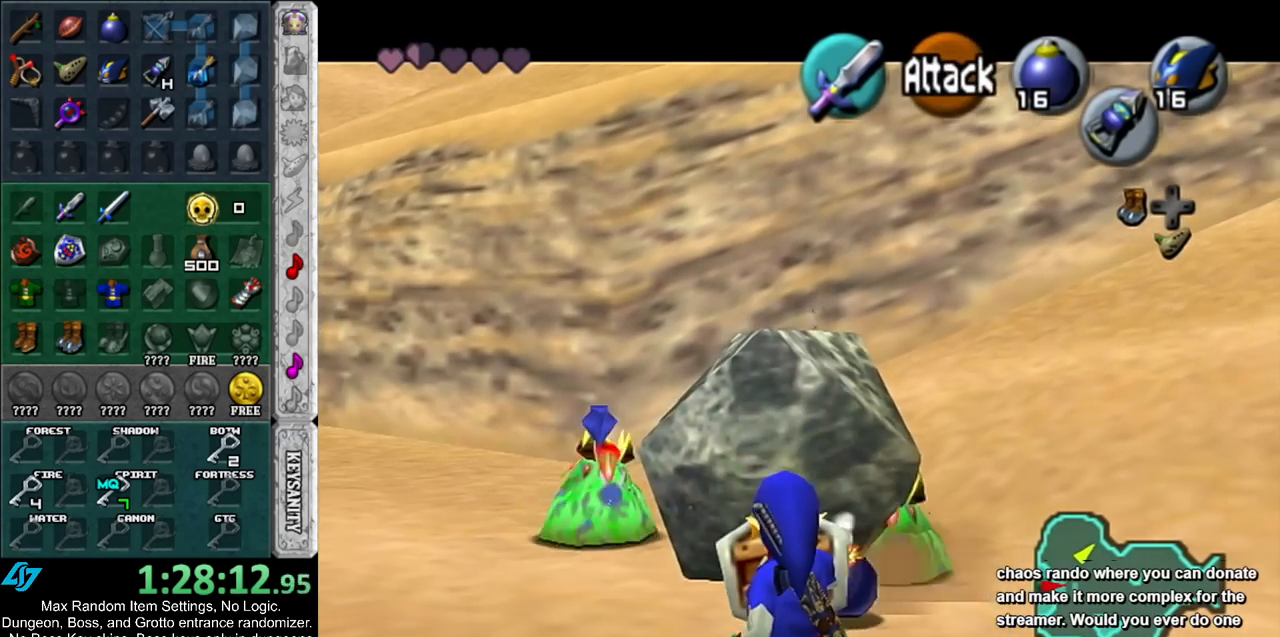
{"buttons": ["L1", "Z"], "left_stick": "down", "right_stick": "center", "events": [[67, "A", "up"], [217, "left_stick", "down"], [500, "R1", "up"]]}
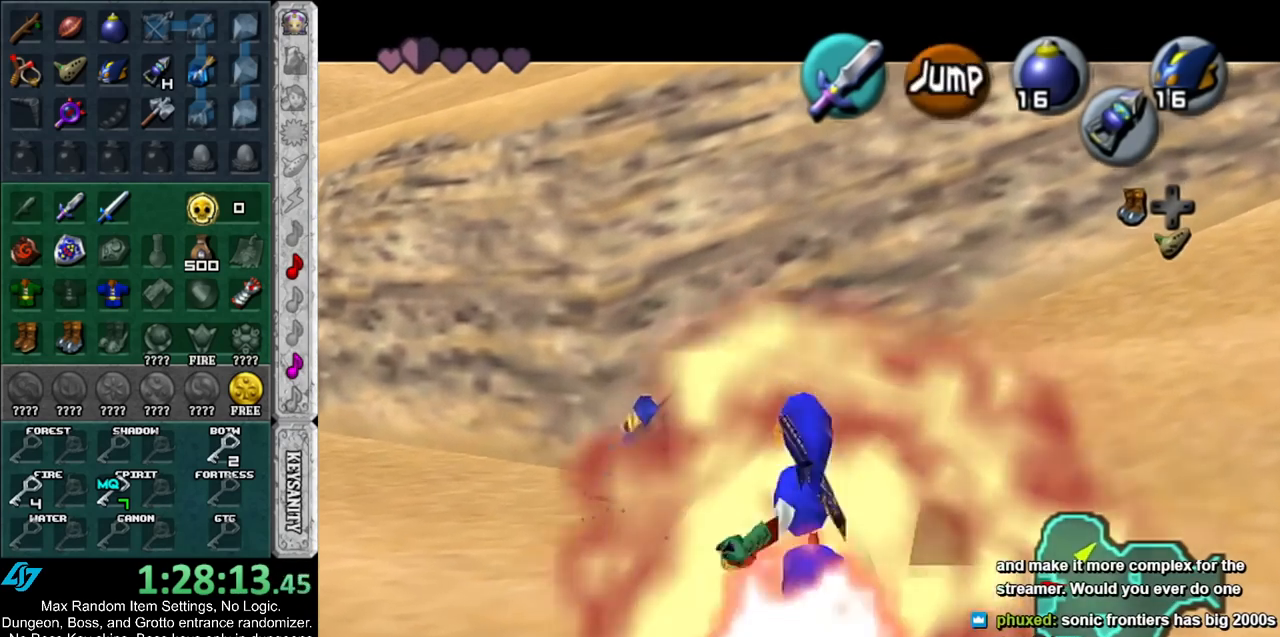
{"buttons": ["L1", "Z"], "left_stick": "center", "right_stick": "center", "events": [[33, "left_stick", "center"]]}
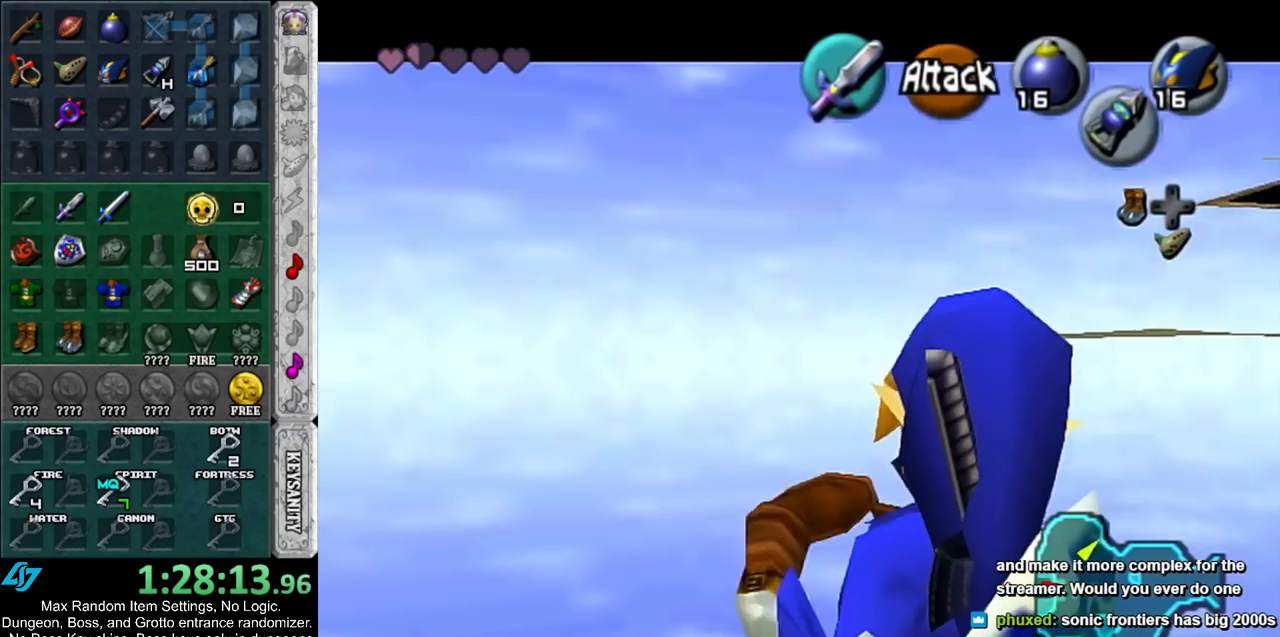
{"buttons": ["A", "L1", "Z"], "left_stick": "center", "right_stick": "center", "events": [[467, "A", "down"]]}
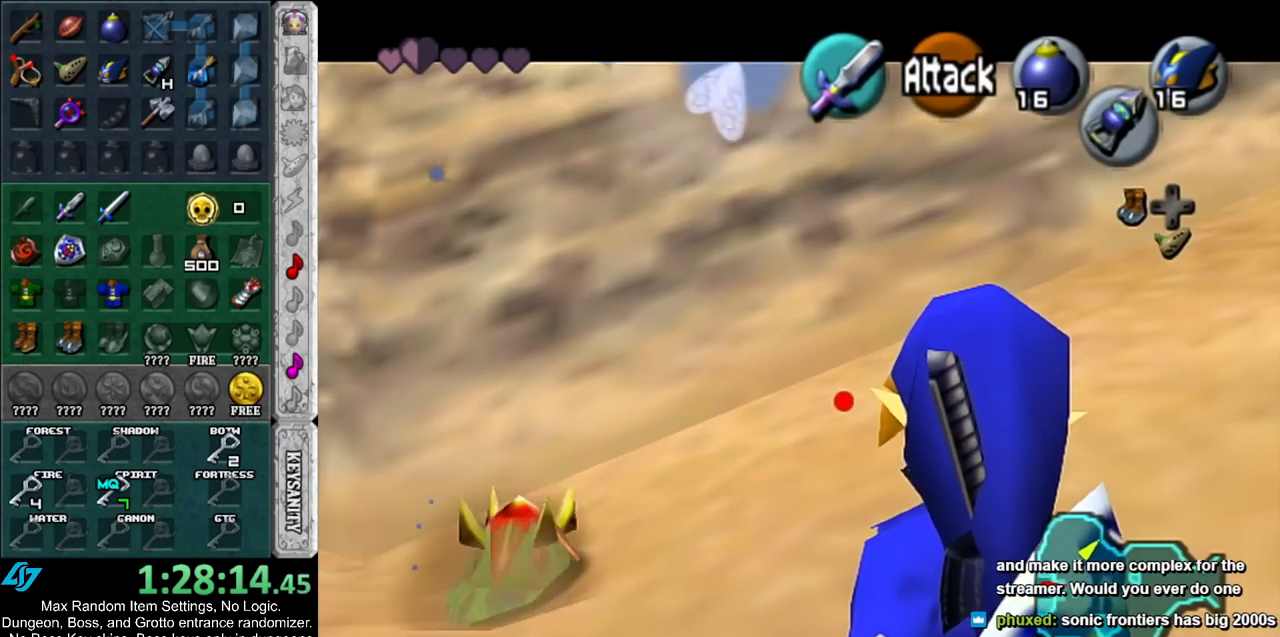
{"buttons": ["L1"], "left_stick": "down", "right_stick": "center", "events": [[150, "A", "up"], [183, "Z", "up"], [433, "left_stick", "down"]]}
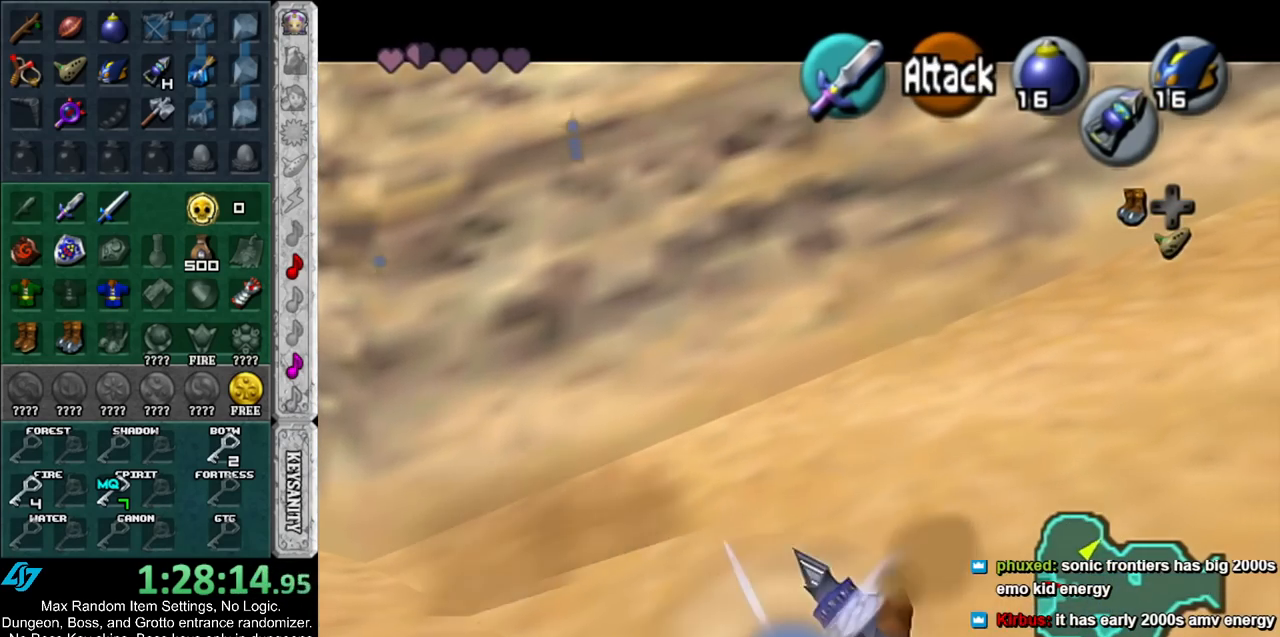
{"buttons": ["L1"], "left_stick": "down", "right_stick": "center", "events": []}
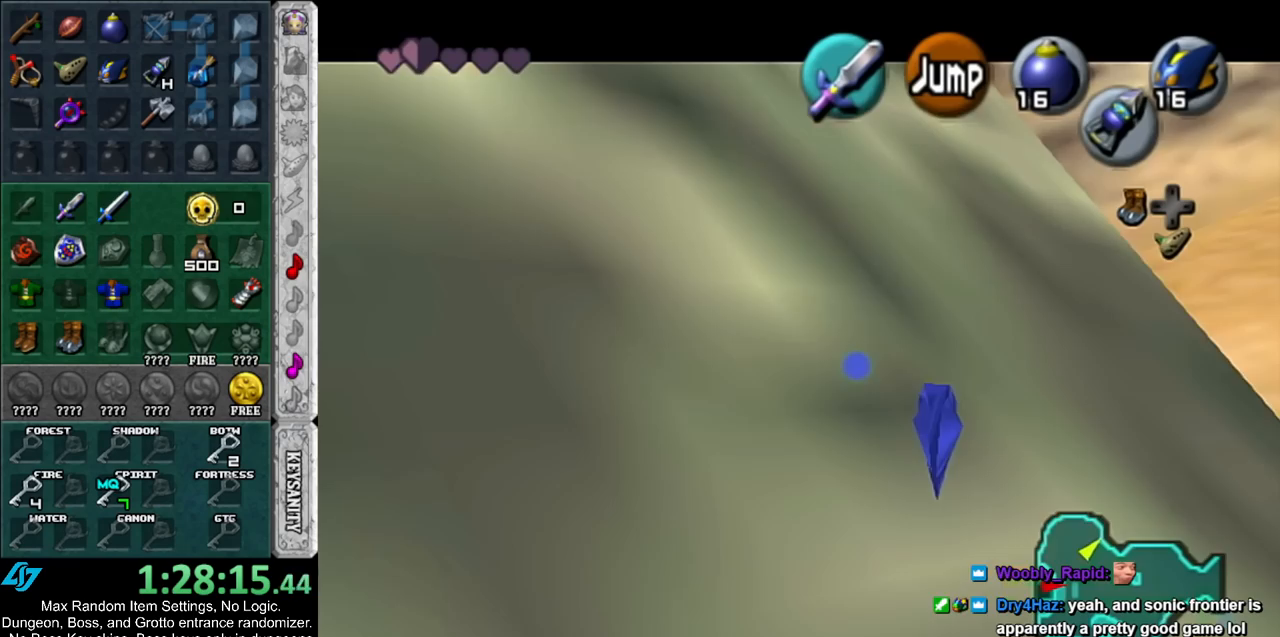
{"buttons": ["L1"], "left_stick": "down", "right_stick": "center", "events": []}
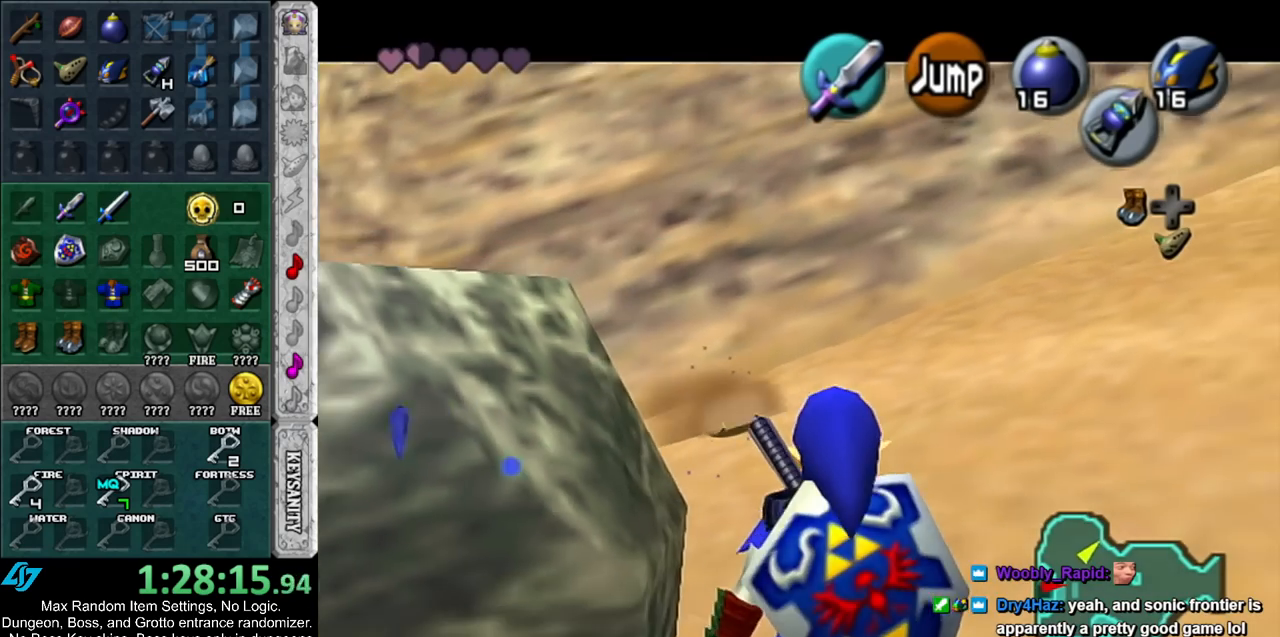
{"buttons": ["L1"], "left_stick": "down", "right_stick": "center", "events": []}
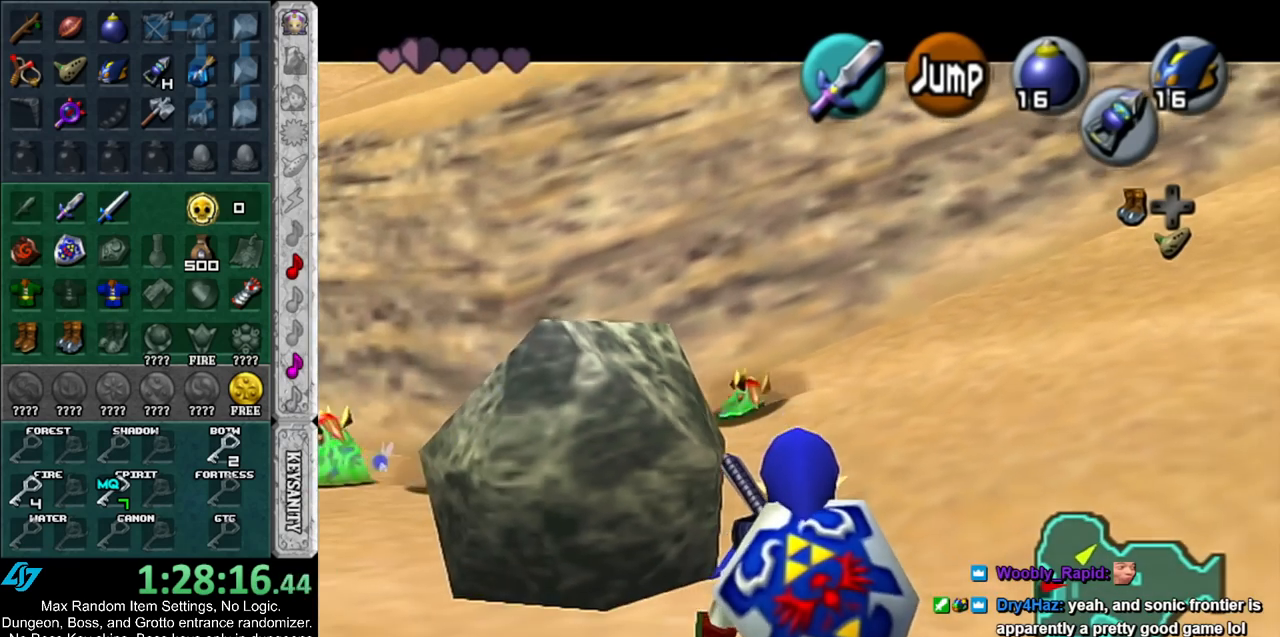
{"buttons": ["L1"], "left_stick": "down", "right_stick": "center", "events": [[217, "Y", "down"], [350, "Y", "up"]]}
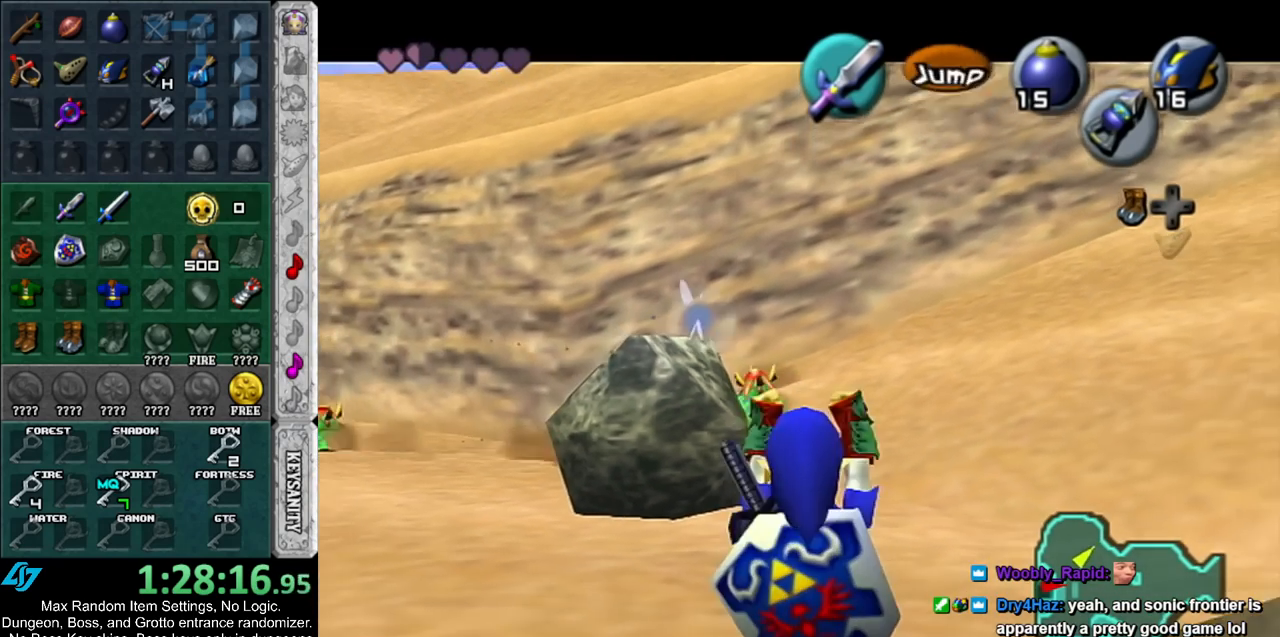
{"buttons": ["L1"], "left_stick": "up", "right_stick": "center", "events": [[217, "left_stick", "up"]]}
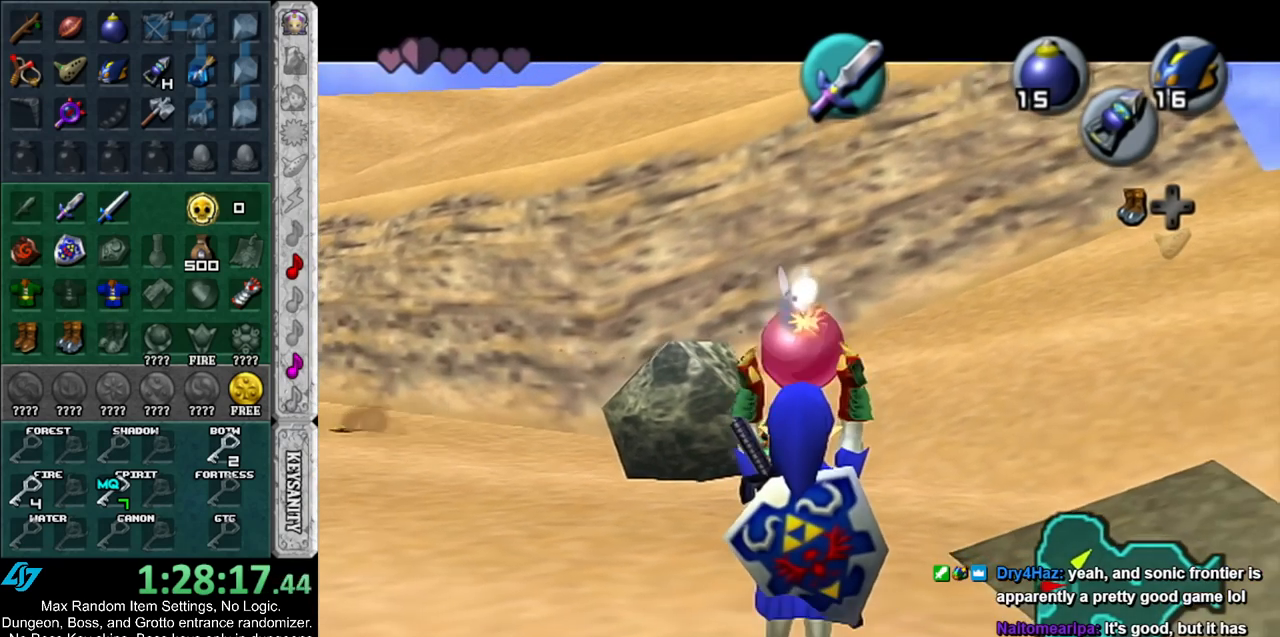
{"buttons": ["L1"], "left_stick": "up", "right_stick": "center", "events": []}
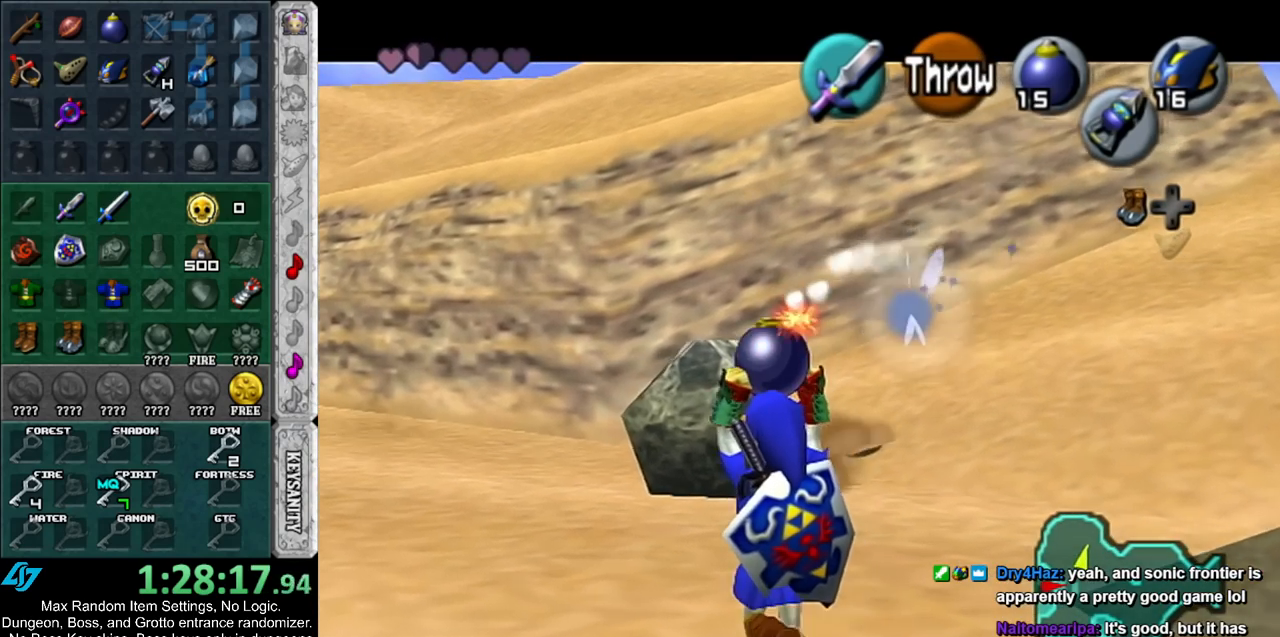
{"buttons": ["L1"], "left_stick": "up", "right_stick": "center", "events": []}
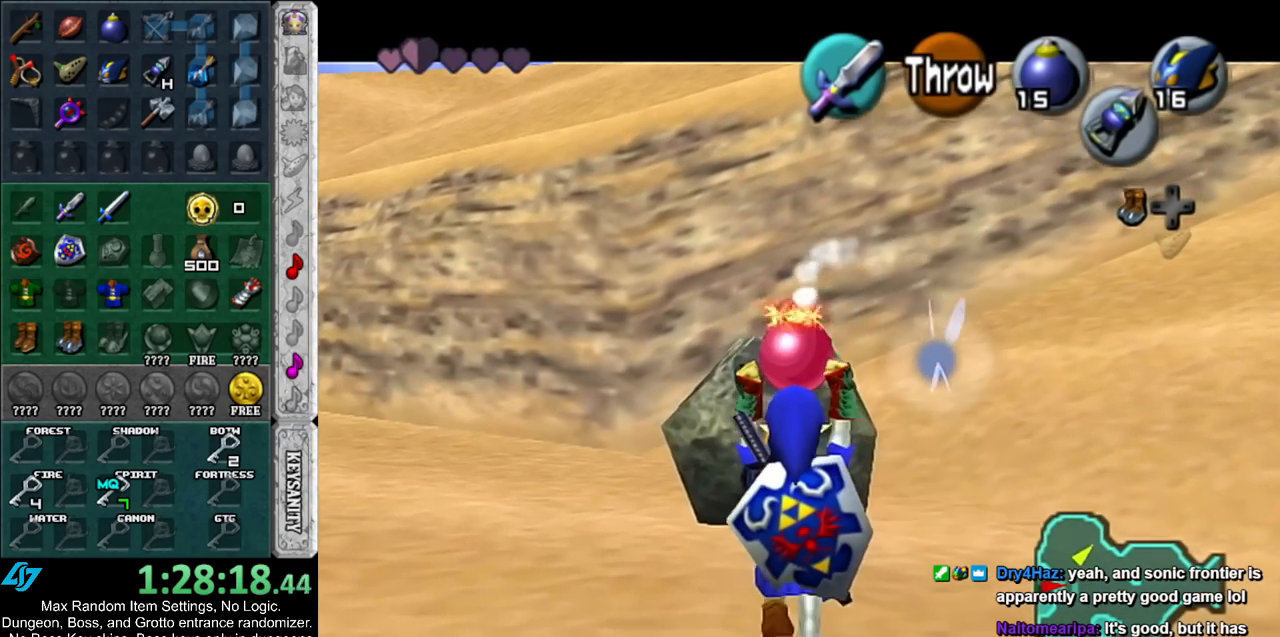
{"buttons": ["L1"], "left_stick": "up", "right_stick": "center", "events": []}
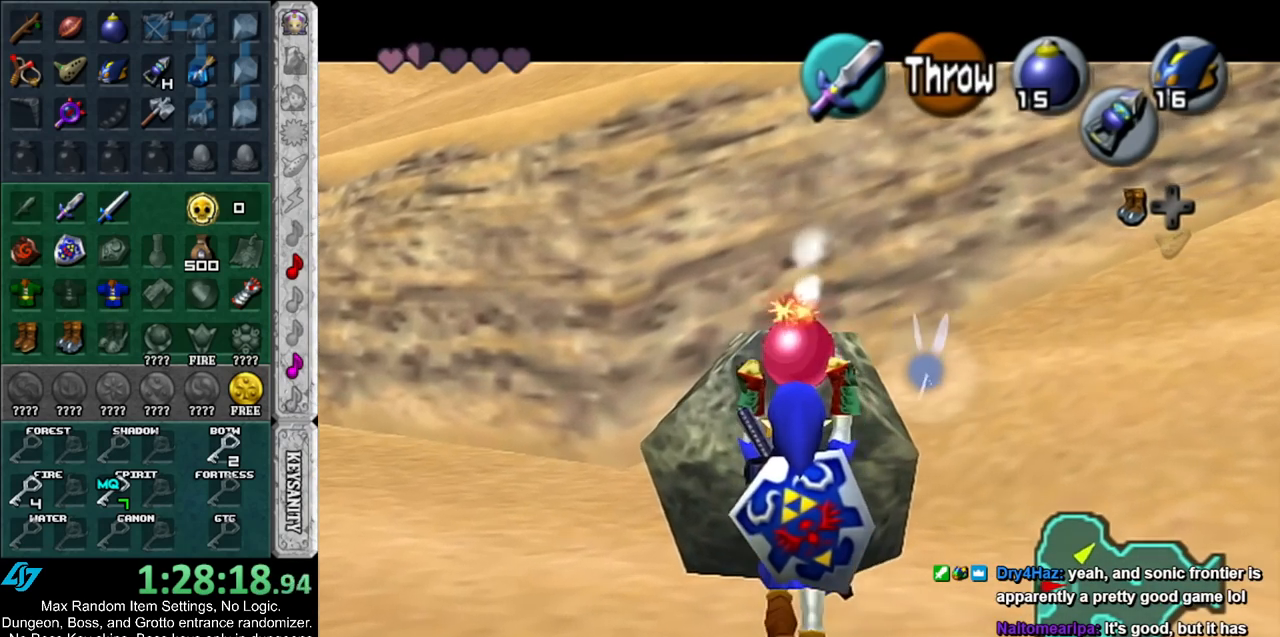
{"buttons": ["L1"], "left_stick": "down", "right_stick": "center", "events": [[33, "left_stick", "center"], [217, "left_stick", "down"], [400, "R1", "down"], [500, "R1", "up"]]}
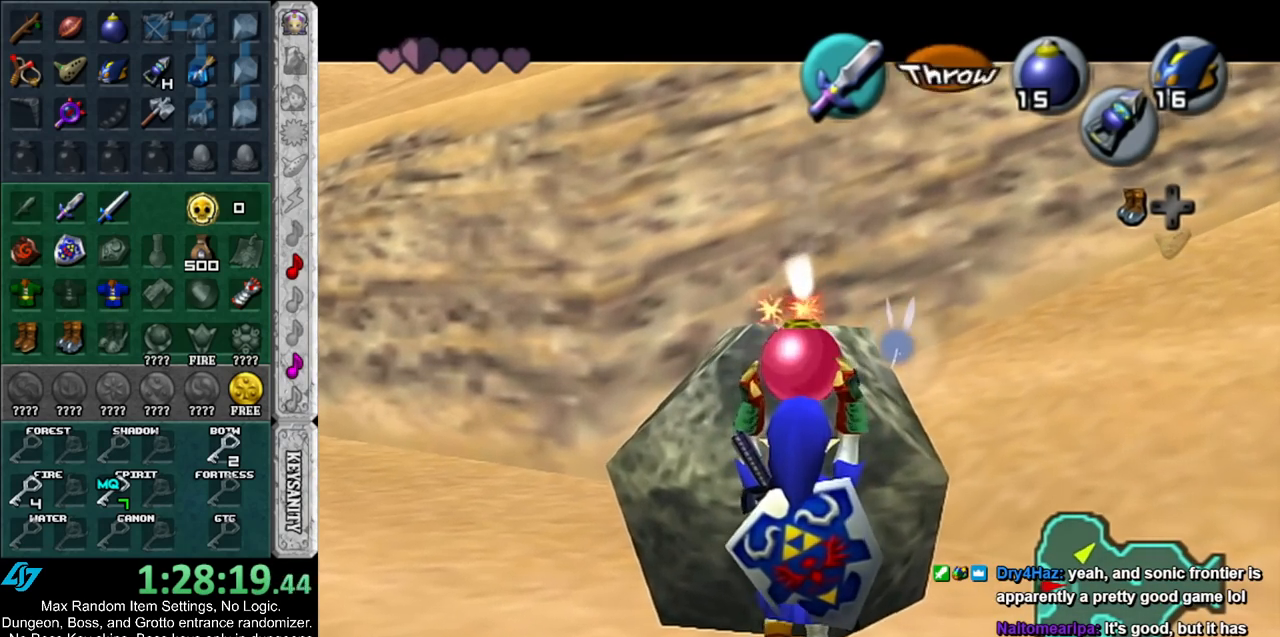
{"buttons": ["L1", "R1", "Z"], "left_stick": "center", "right_stick": "center", "events": [[117, "Z", "down"], [117, "left_stick", "center"], [150, "R1", "down"]]}
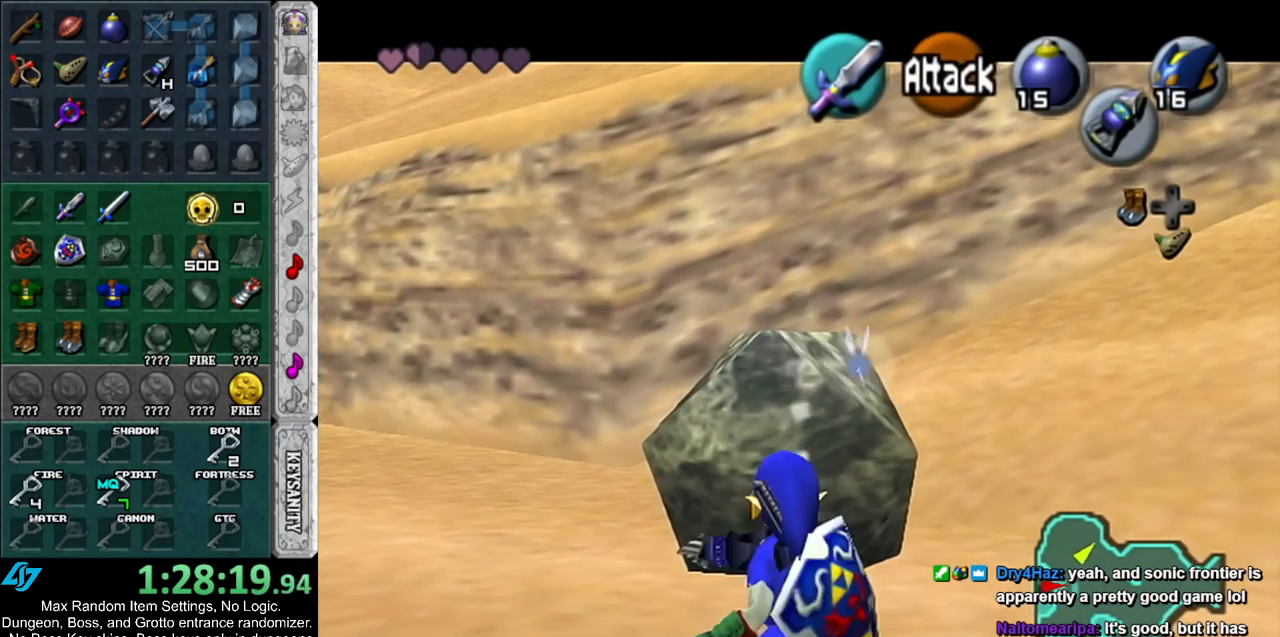
{"buttons": ["L1", "R1", "Z"], "left_stick": "down", "right_stick": "center", "events": [[150, "A", "down"], [283, "A", "up"], [483, "left_stick", "down"]]}